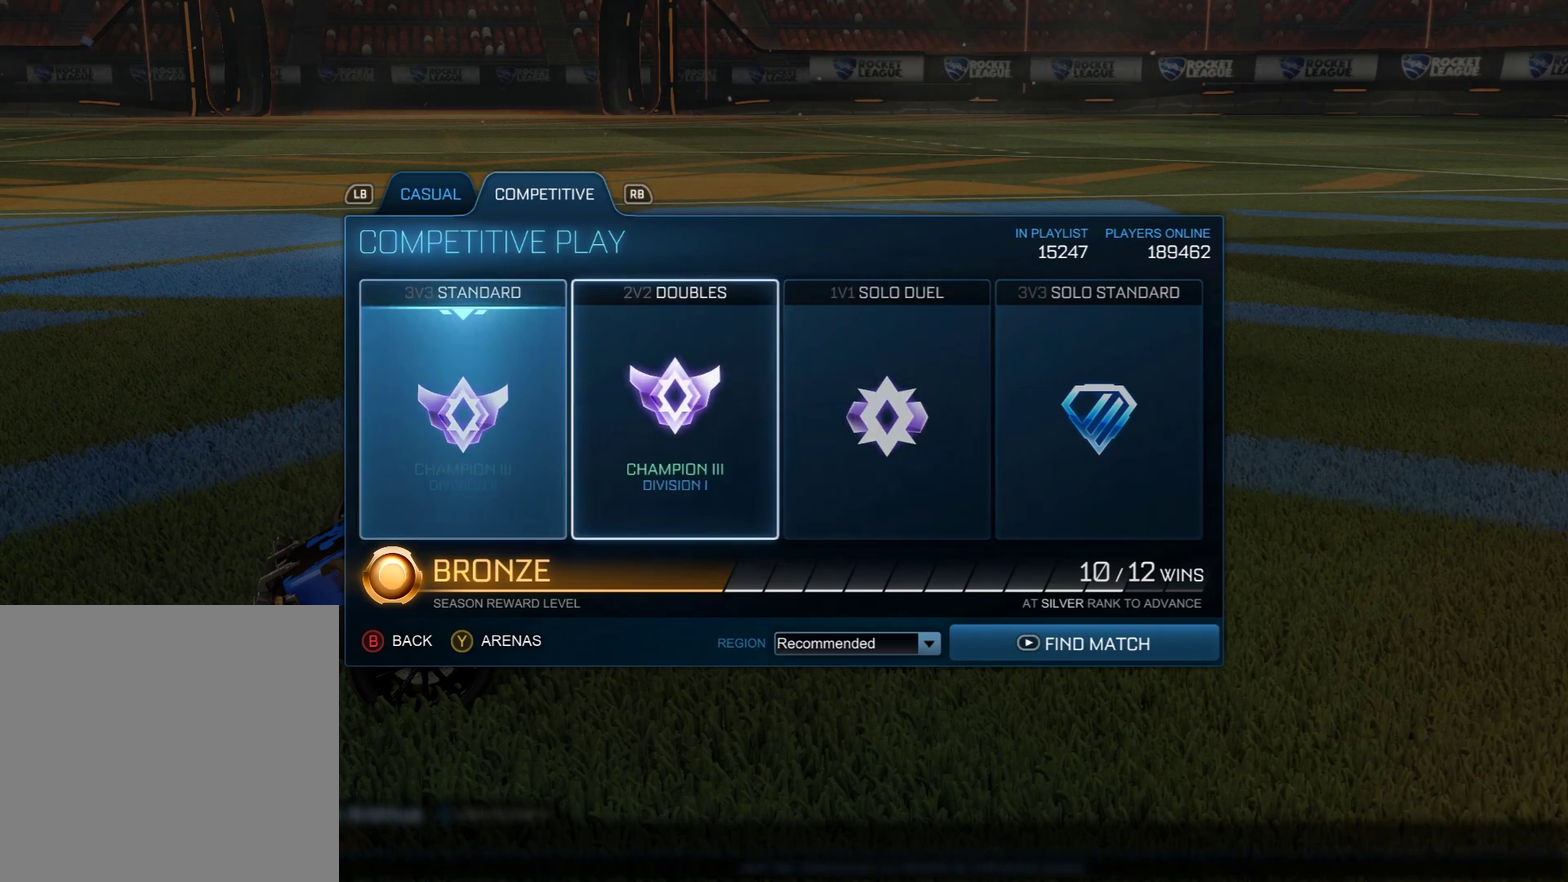
Gameplay with a controller (Xbox layout); each line is a JSON object with the inputs held at the frame after it (dt_ms = milliseconds from this image to that frame). "events" lists button and stick changes between this image and that frame as [ms after this image, input, new state], when the widget could be followed in between.
{"dt_ms": 600, "buttons": [], "left_stick": "right", "right_stick": "center", "events": [[250, "left_stick", "left"], [400, "left_stick", "center"], [567, "left_stick", "right"]]}
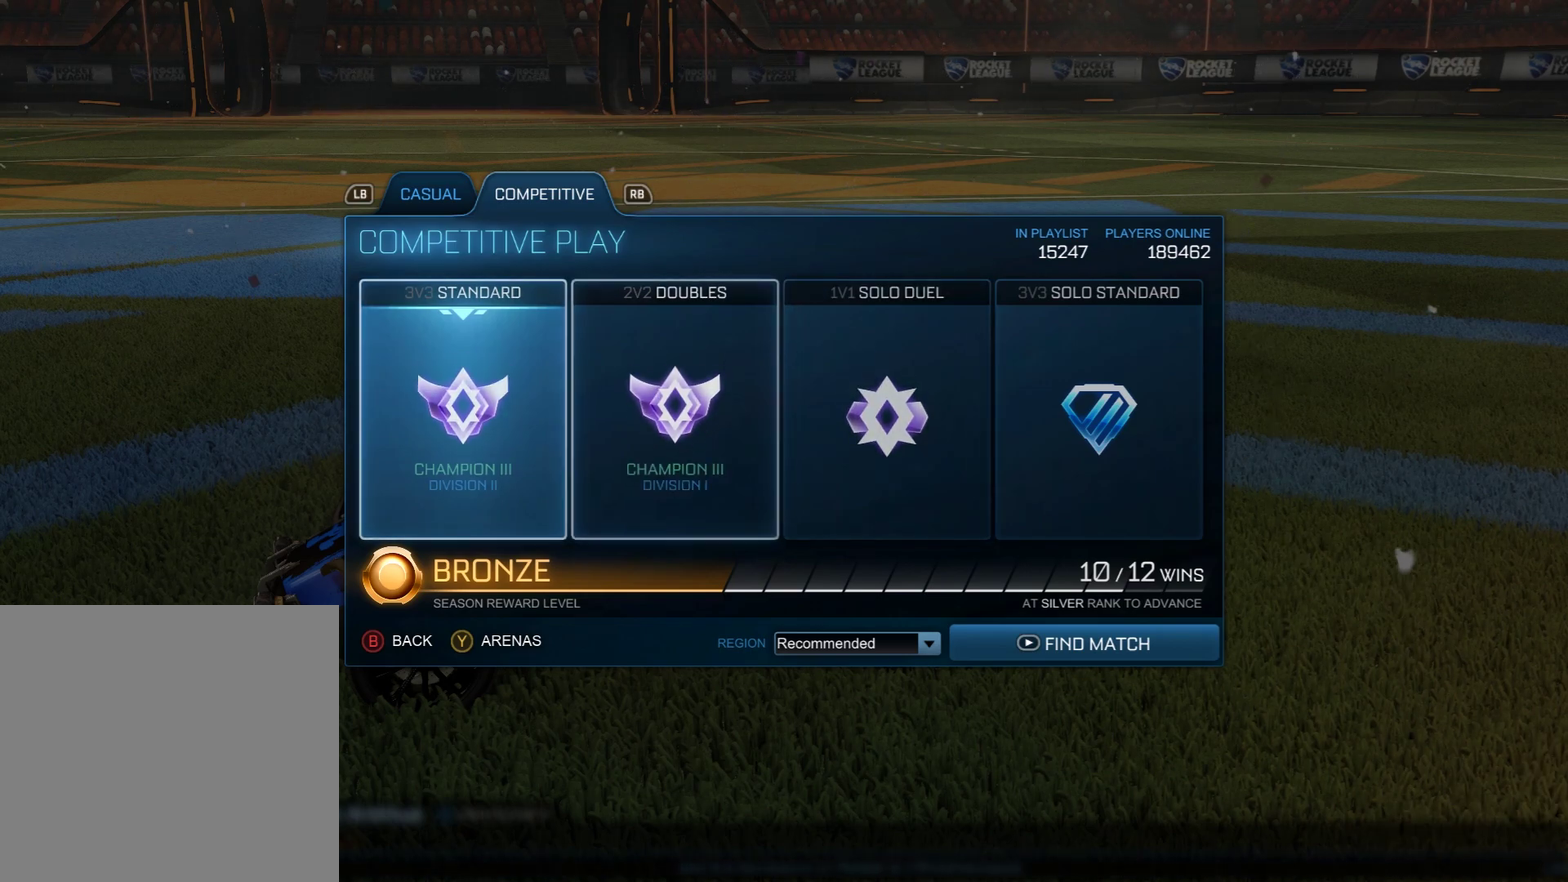
{"dt_ms": 400, "buttons": [], "left_stick": "left", "right_stick": "center", "events": [[133, "left_stick", "center"], [367, "left_stick", "left"]]}
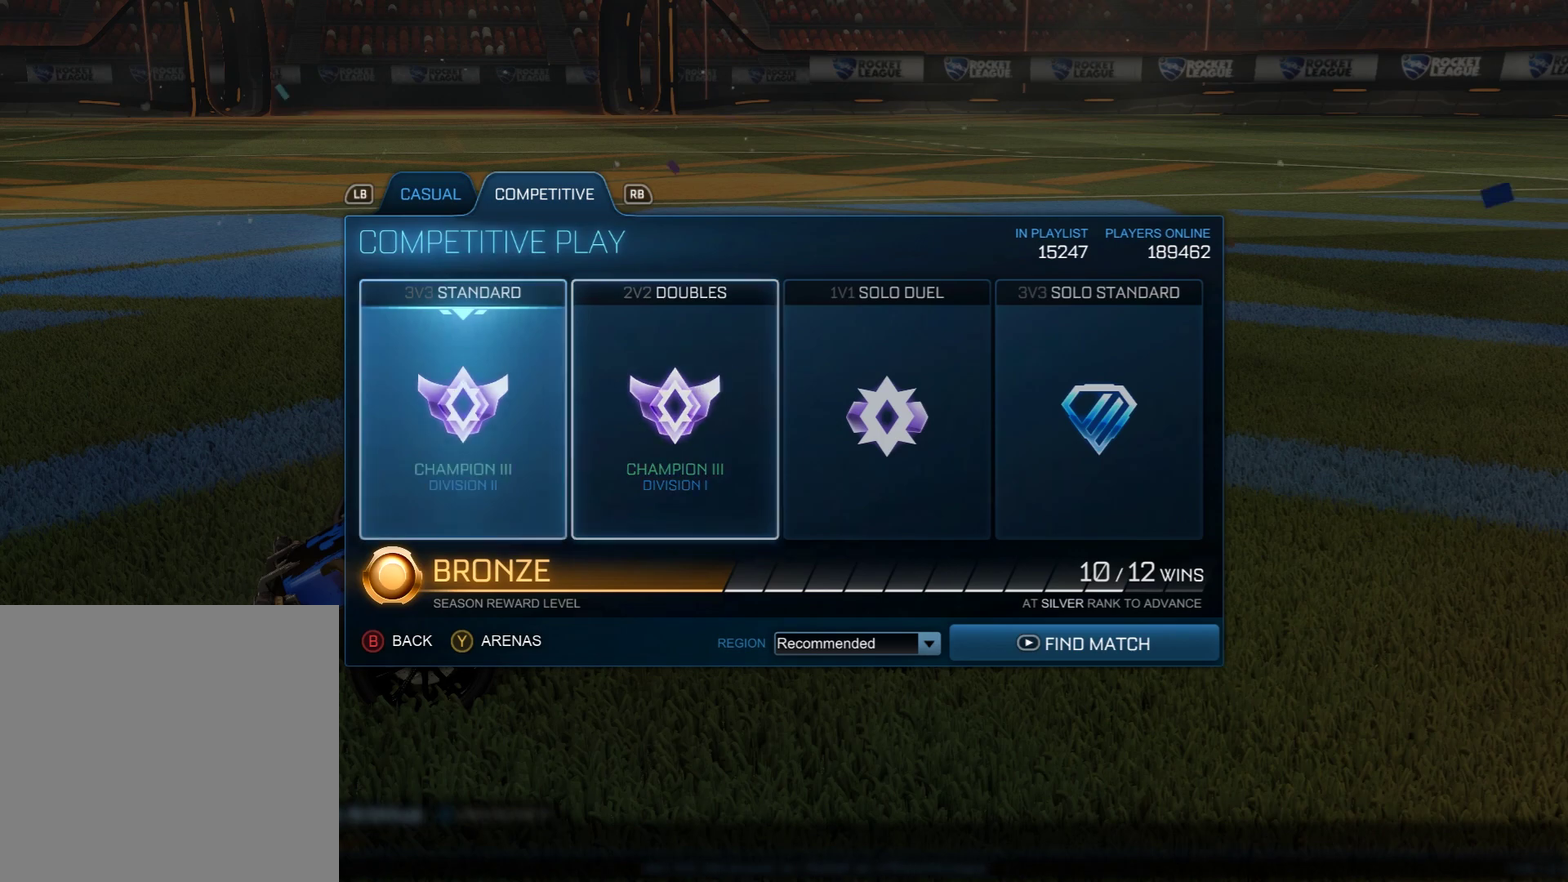
{"dt_ms": 600, "buttons": [], "left_stick": "left", "right_stick": "center", "events": [[83, "left_stick", "center"], [283, "left_stick", "right"], [450, "left_stick", "center"], [600, "left_stick", "left"]]}
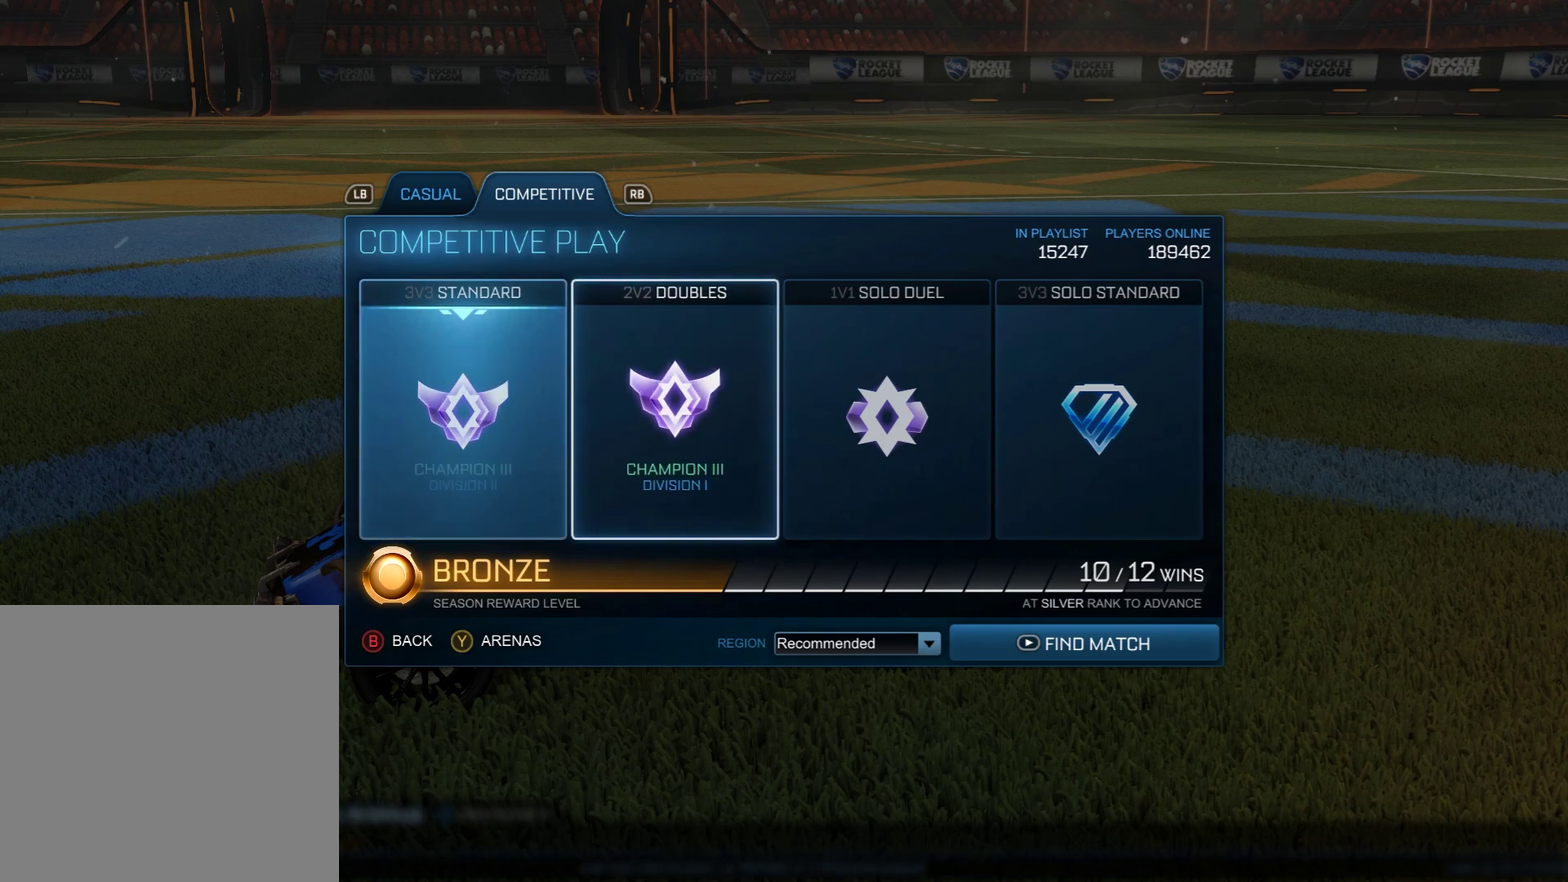
{"dt_ms": 400, "buttons": [], "left_stick": "center", "right_stick": "center", "events": [[133, "left_stick", "center"], [250, "left_stick", "right"], [400, "left_stick", "center"]]}
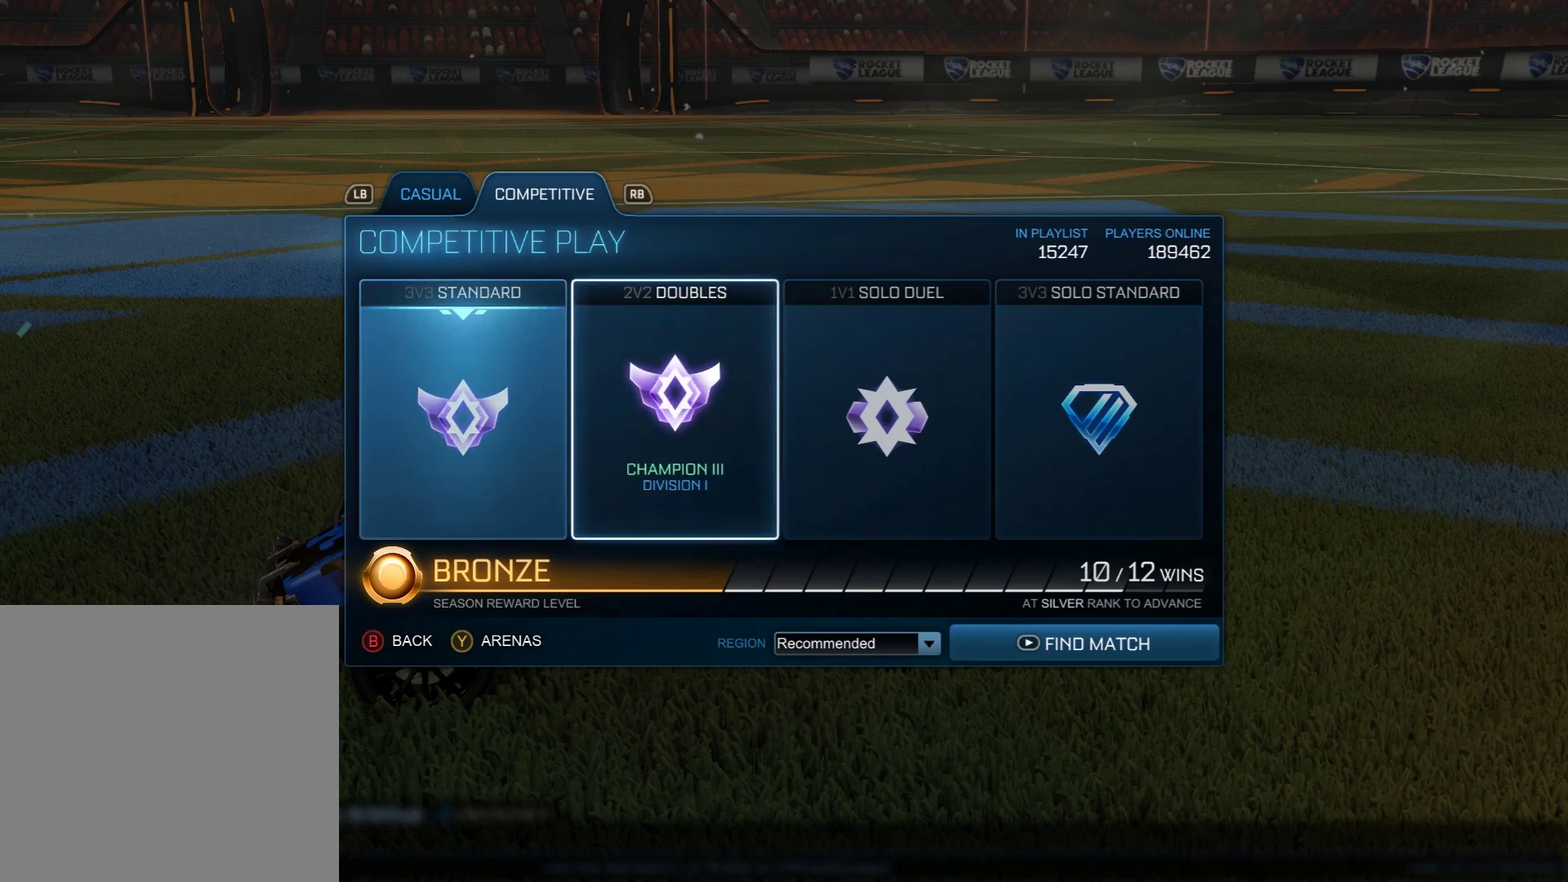
{"dt_ms": 500, "buttons": [], "left_stick": "center", "right_stick": "center", "events": []}
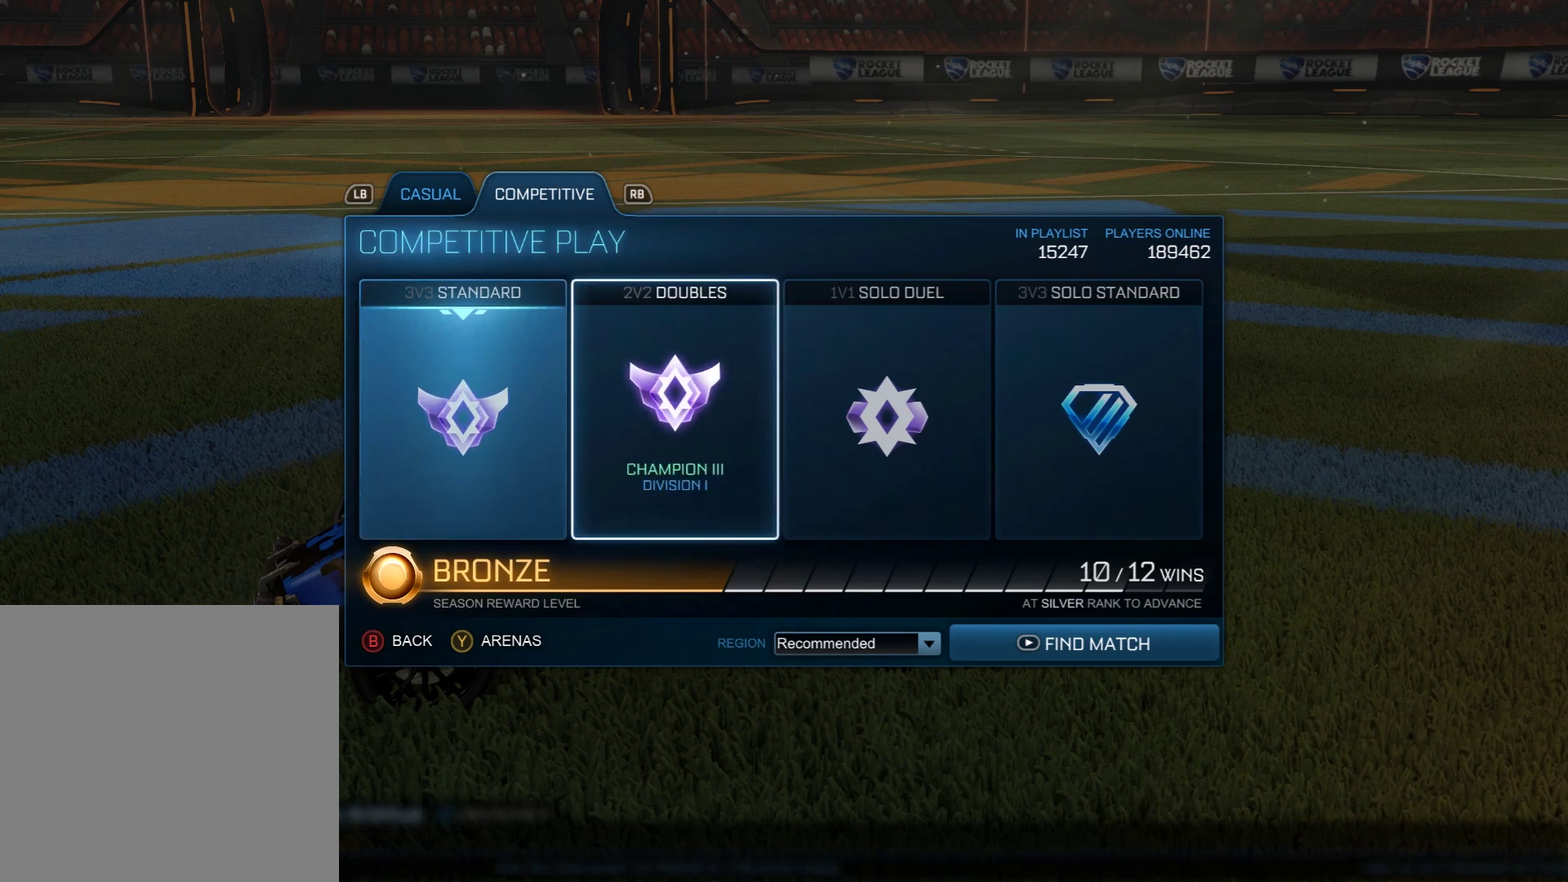
{"dt_ms": 600, "buttons": [], "left_stick": "left", "right_stick": "center", "events": [[500, "left_stick", "left"]]}
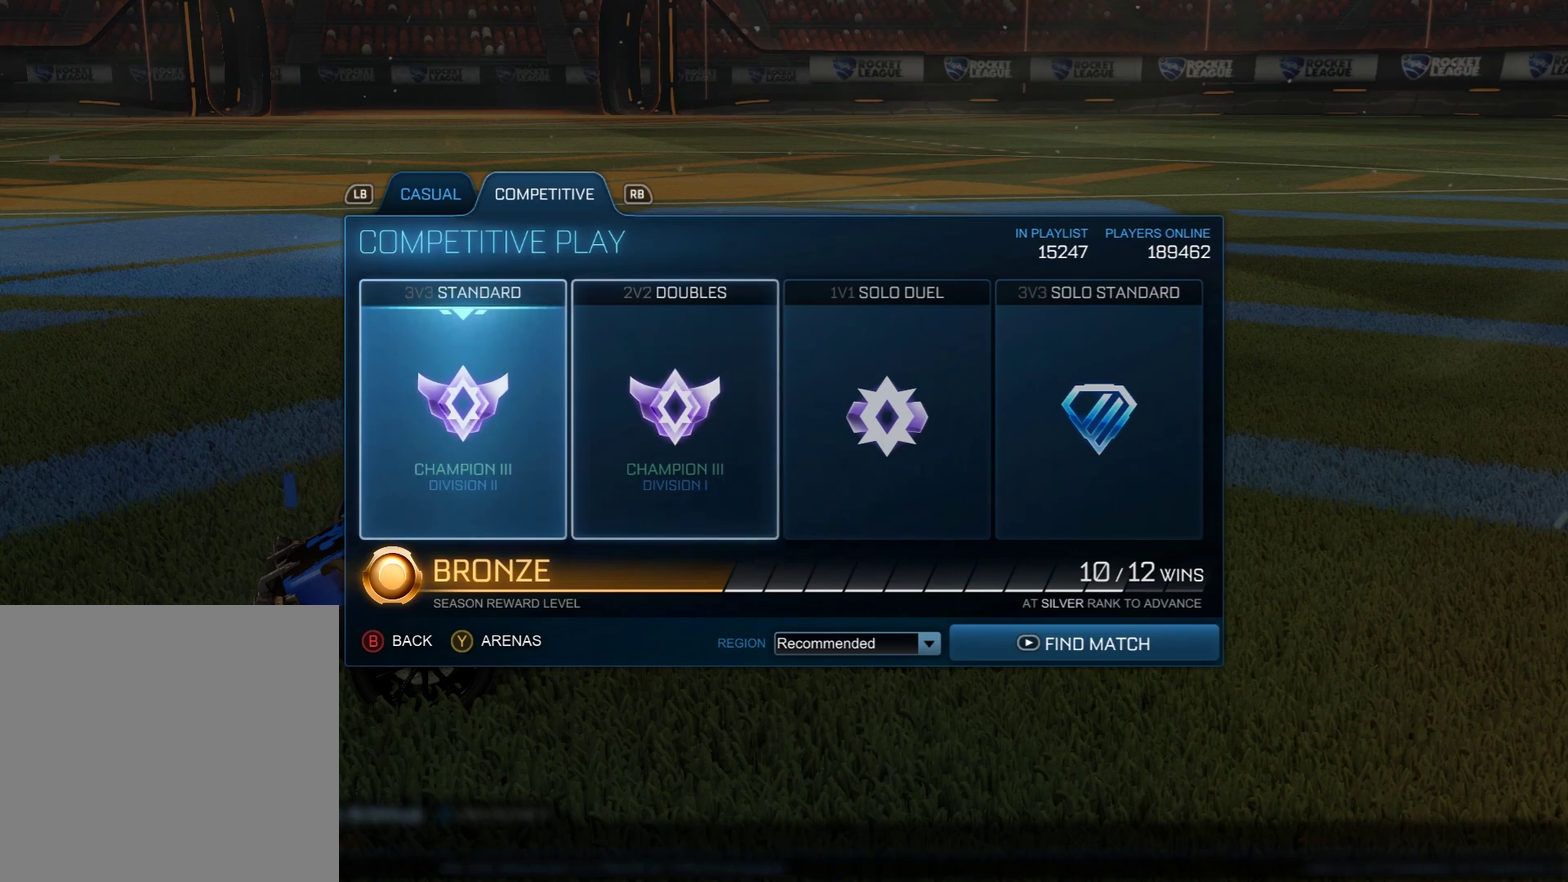
{"dt_ms": 400, "buttons": [], "left_stick": "right", "right_stick": "center", "events": [[67, "left_stick", "center"], [300, "left_stick", "right"]]}
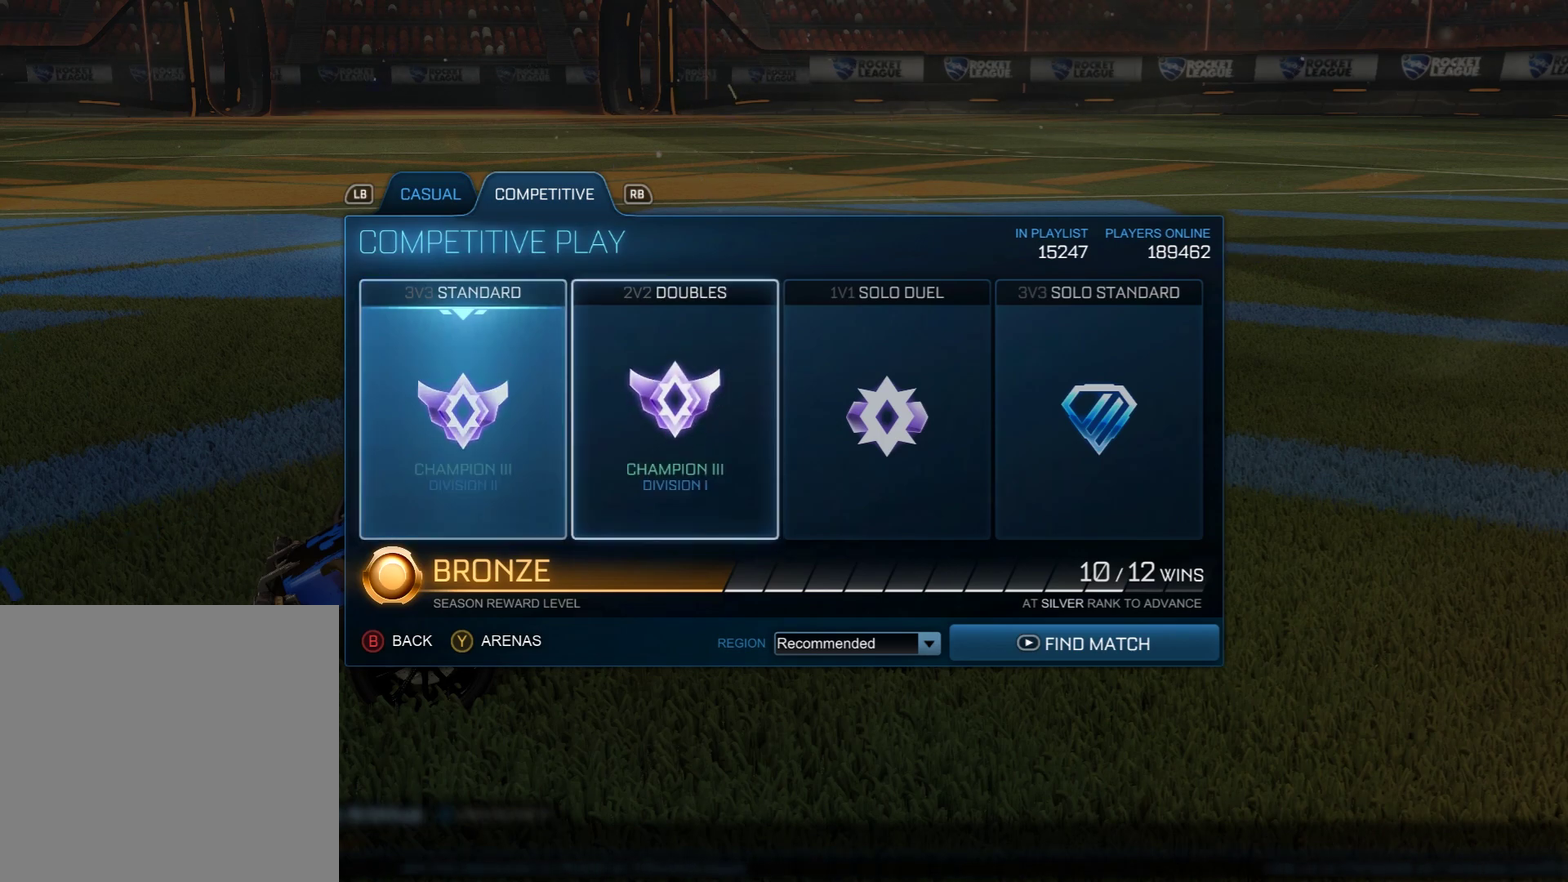
{"dt_ms": 500, "buttons": [], "left_stick": "center", "right_stick": "center", "events": [[33, "left_stick", "center"]]}
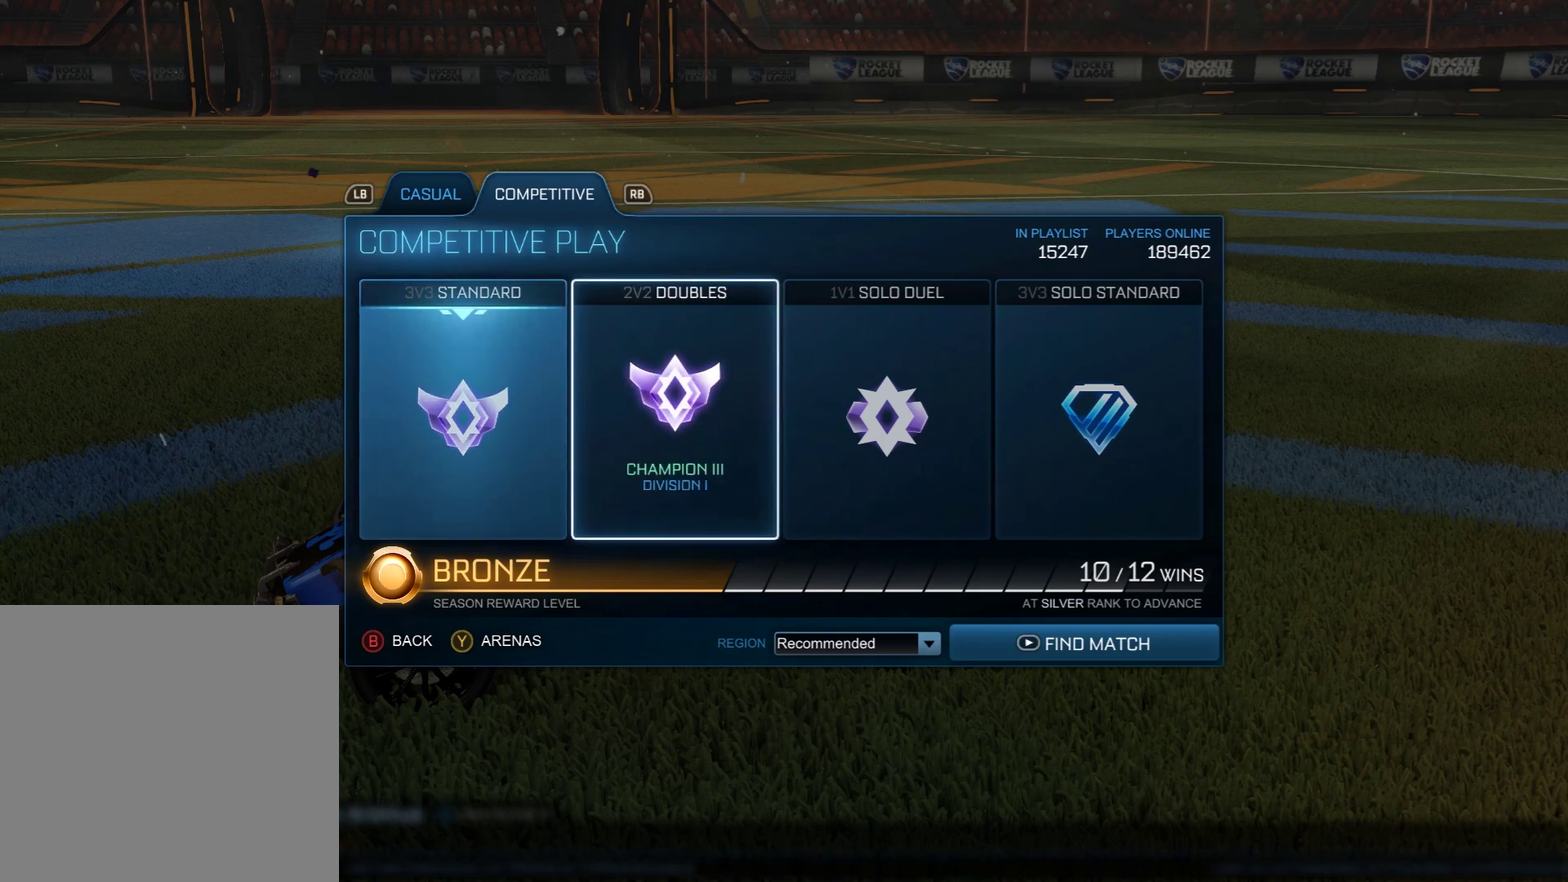
{"dt_ms": 500, "buttons": [], "left_stick": "center", "right_stick": "center", "events": []}
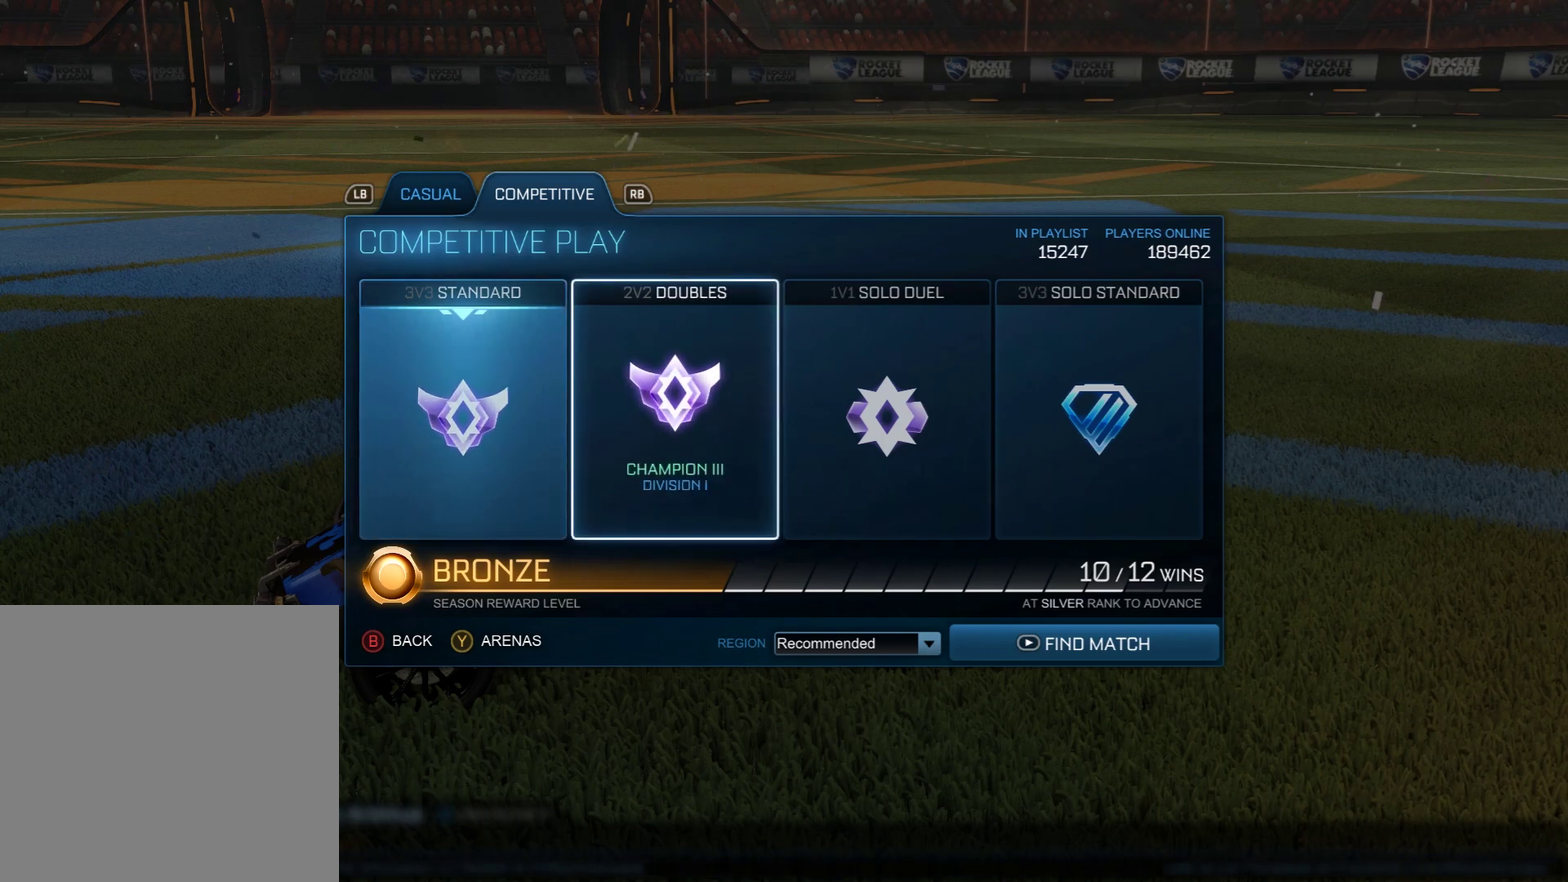
{"dt_ms": 500, "buttons": [], "left_stick": "center", "right_stick": "center", "events": []}
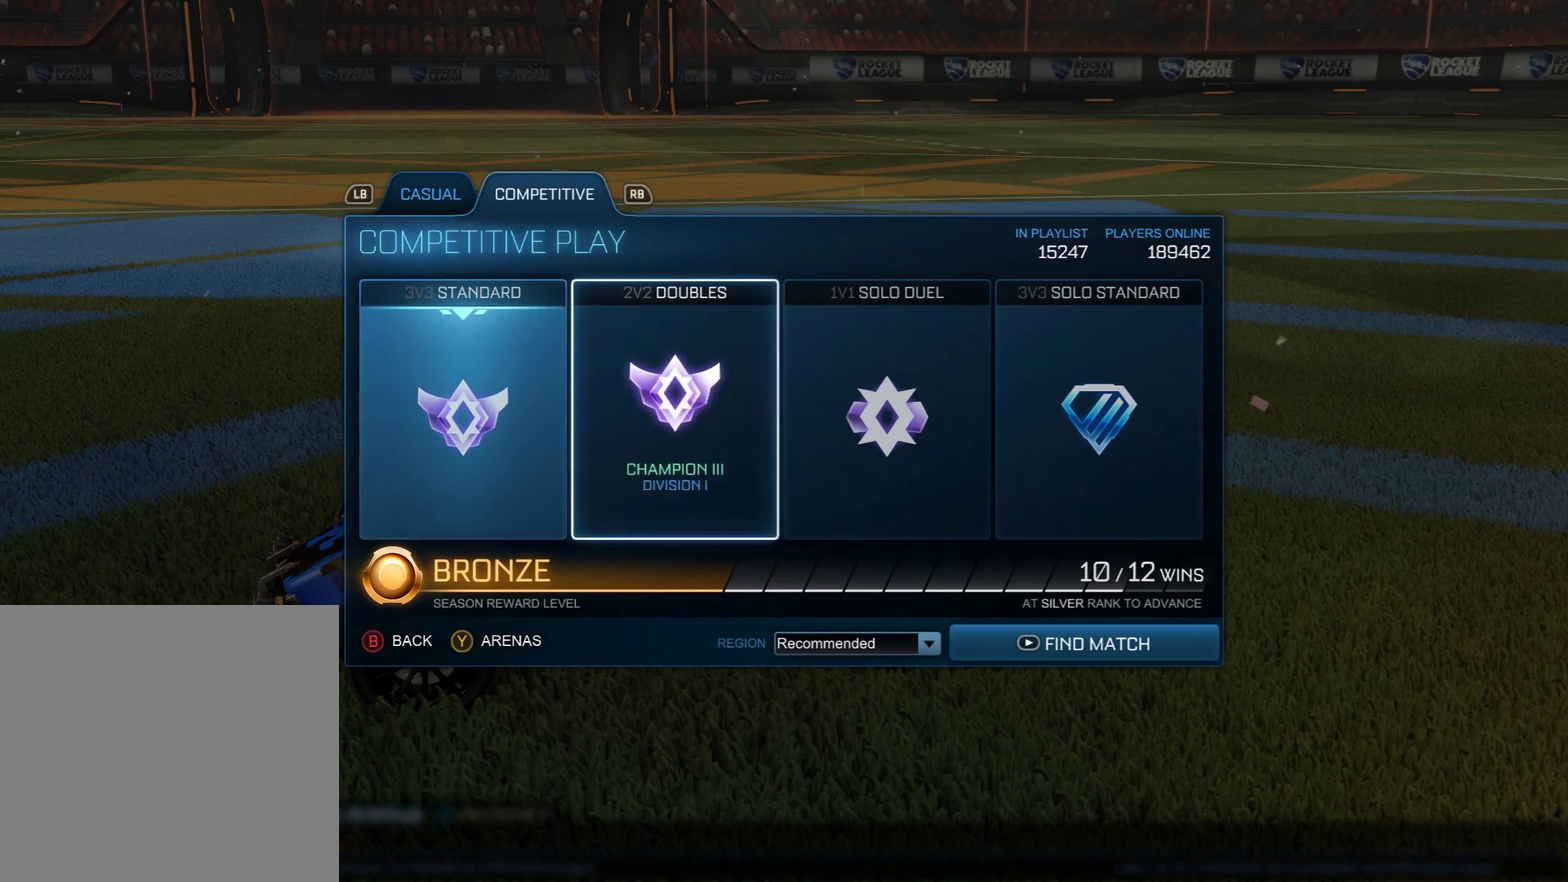
{"dt_ms": 500, "buttons": [], "left_stick": "center", "right_stick": "center", "events": []}
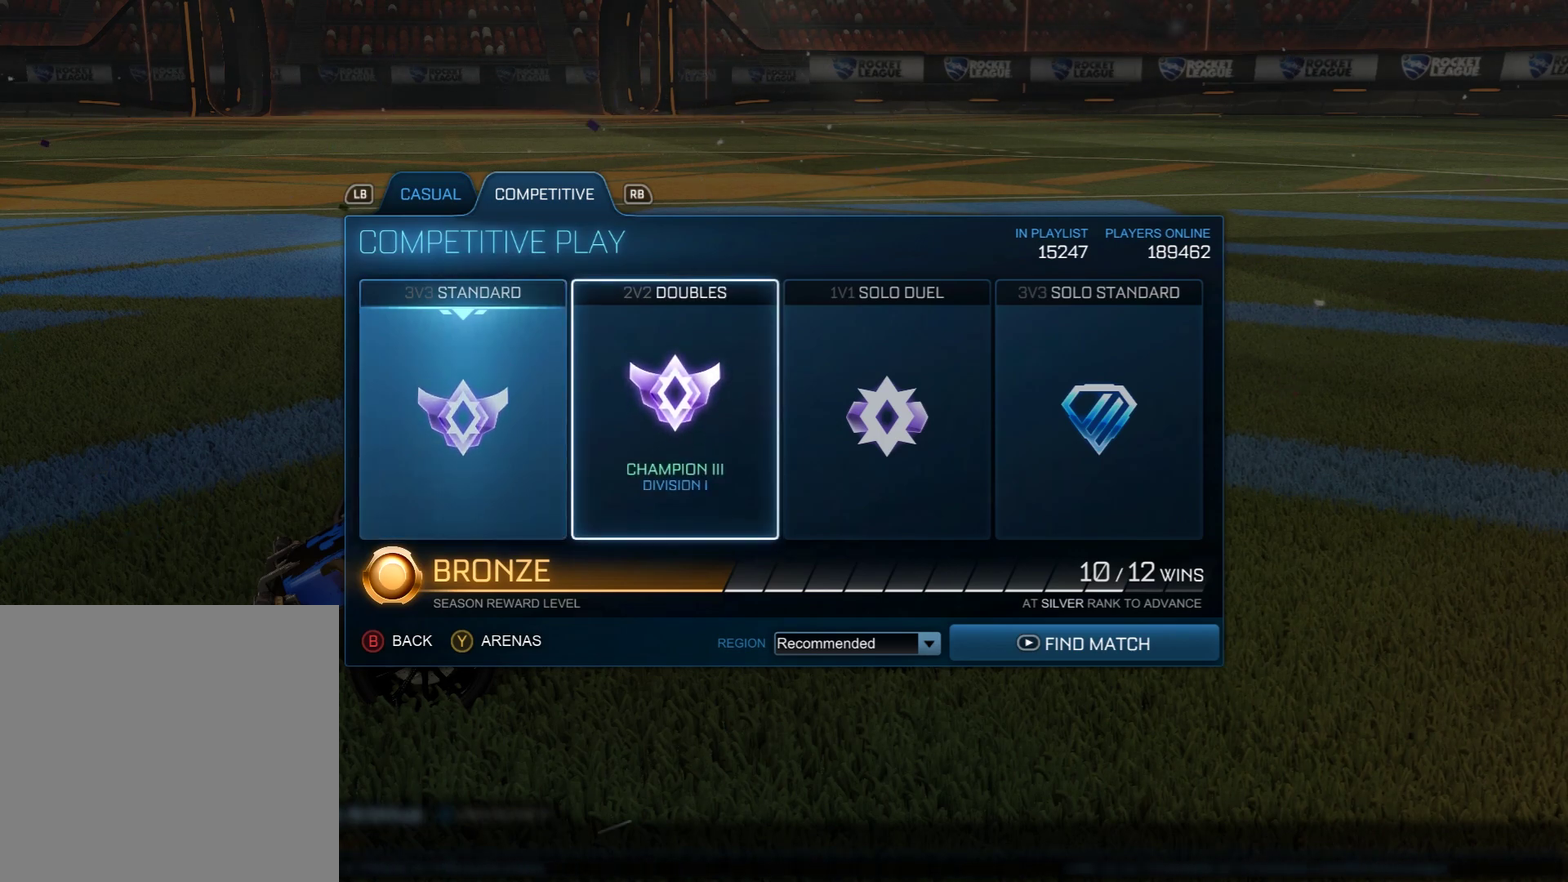
{"dt_ms": 500, "buttons": [], "left_stick": "center", "right_stick": "center", "events": []}
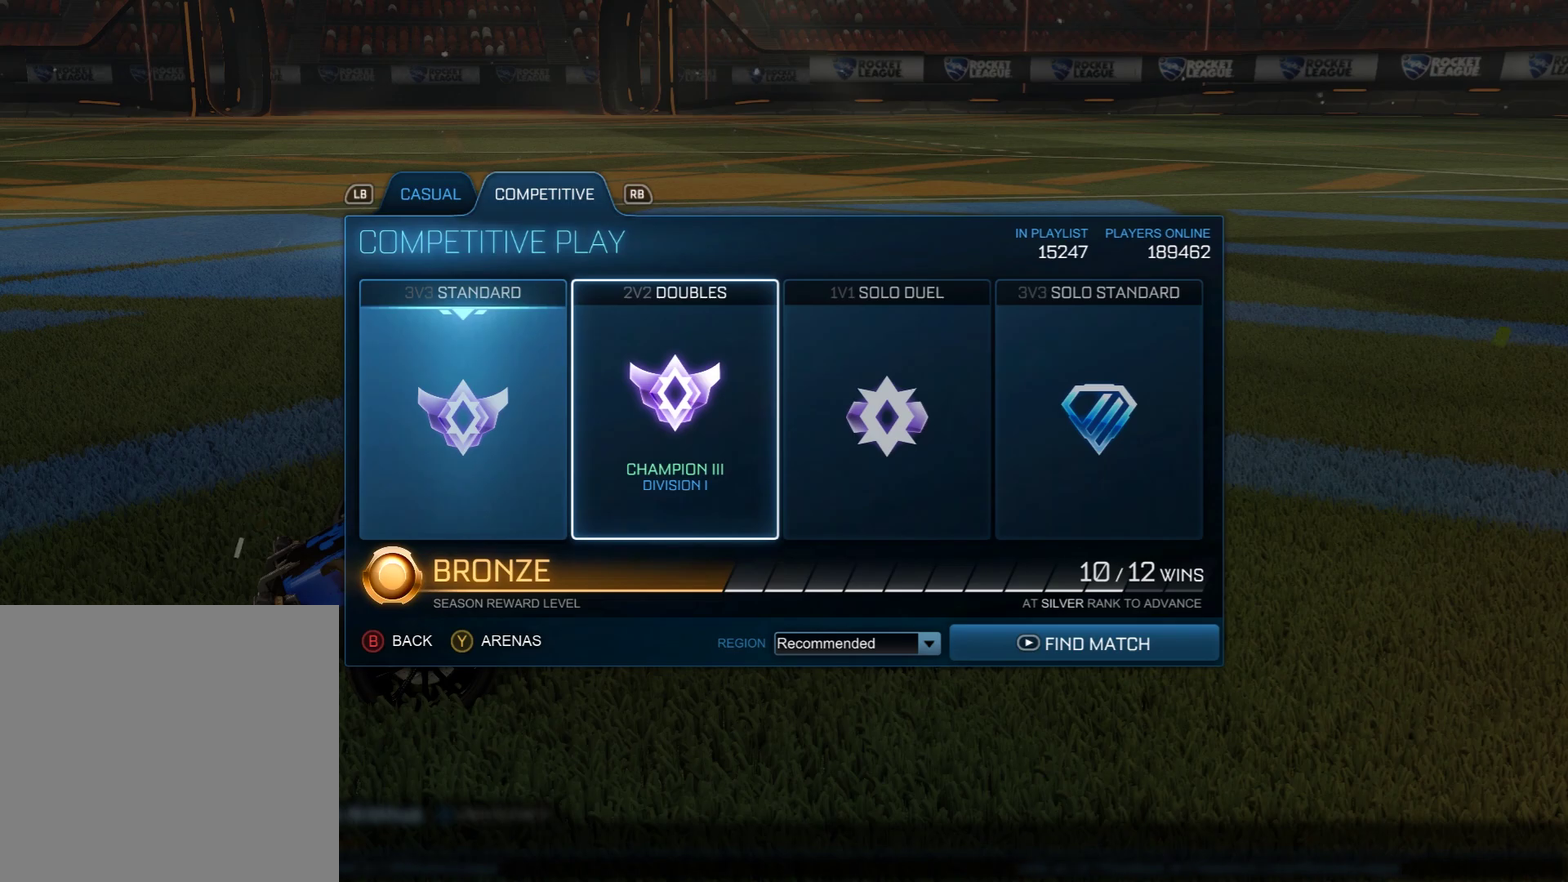
{"dt_ms": 700, "buttons": [], "left_stick": "left", "right_stick": "center", "events": [[83, "left_stick", "right"], [283, "left_stick", "center"], [650, "left_stick", "left"]]}
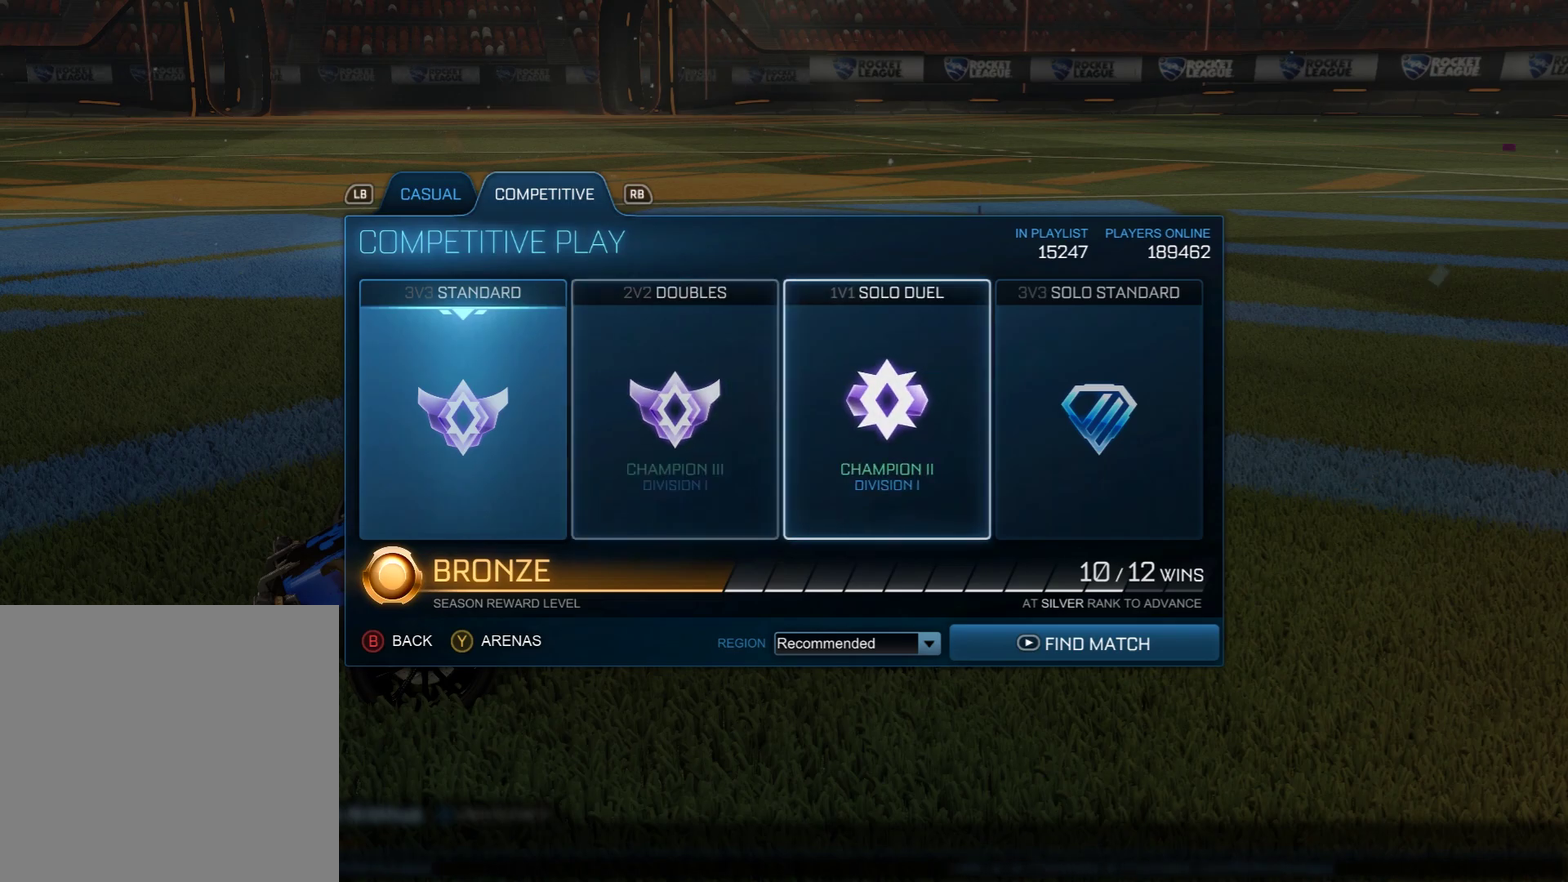
{"dt_ms": 300, "buttons": [], "left_stick": "center", "right_stick": "center", "events": [[100, "left_stick", "center"]]}
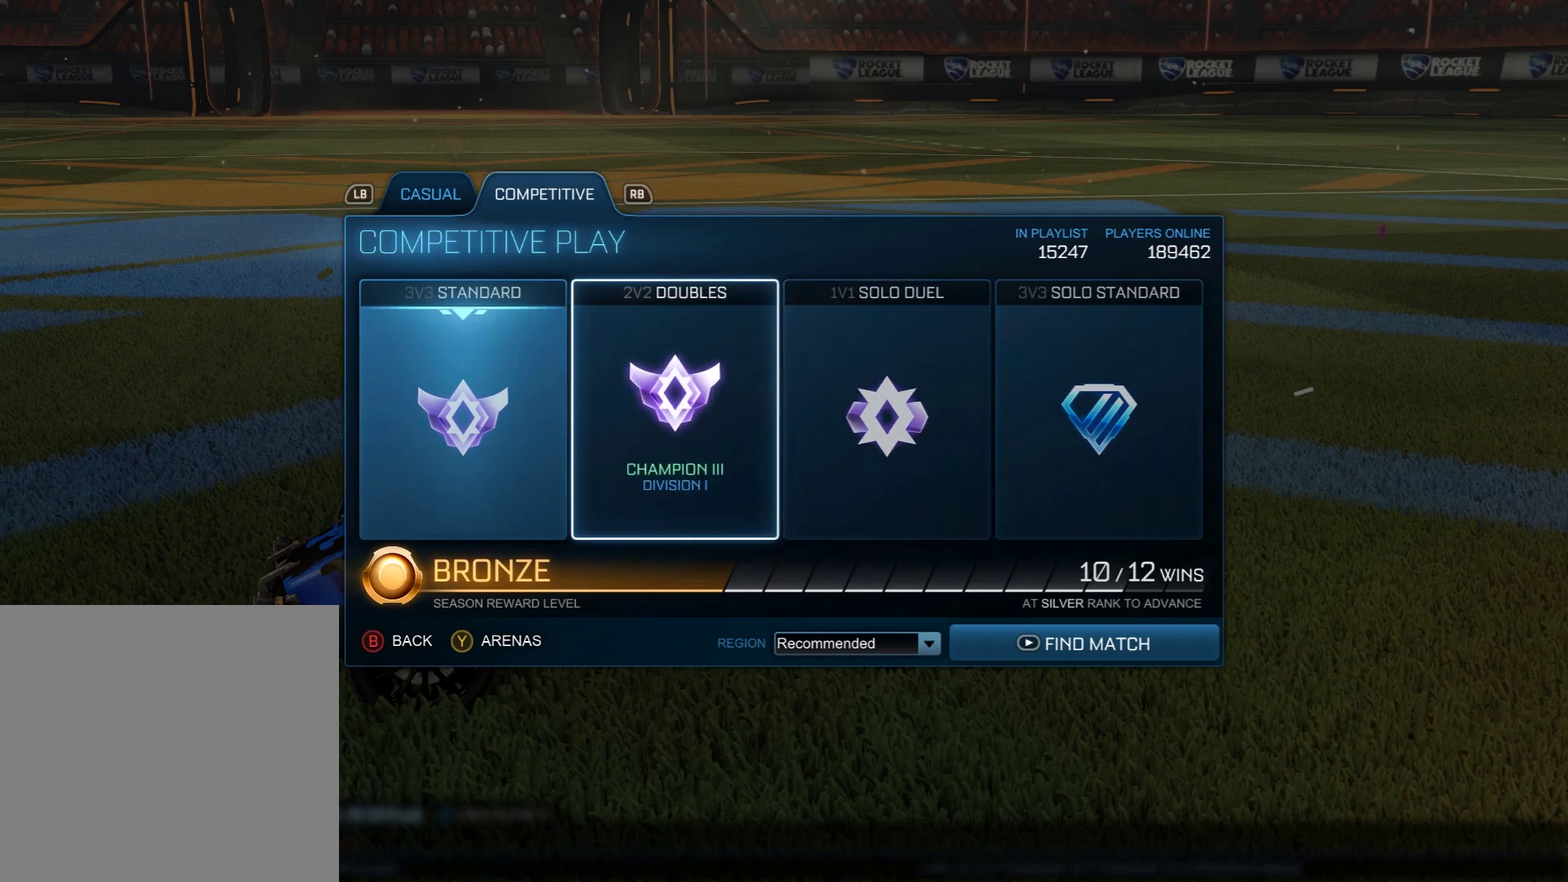
{"dt_ms": 500, "buttons": [], "left_stick": "center", "right_stick": "center", "events": [[200, "B", "down"], [367, "B", "up"]]}
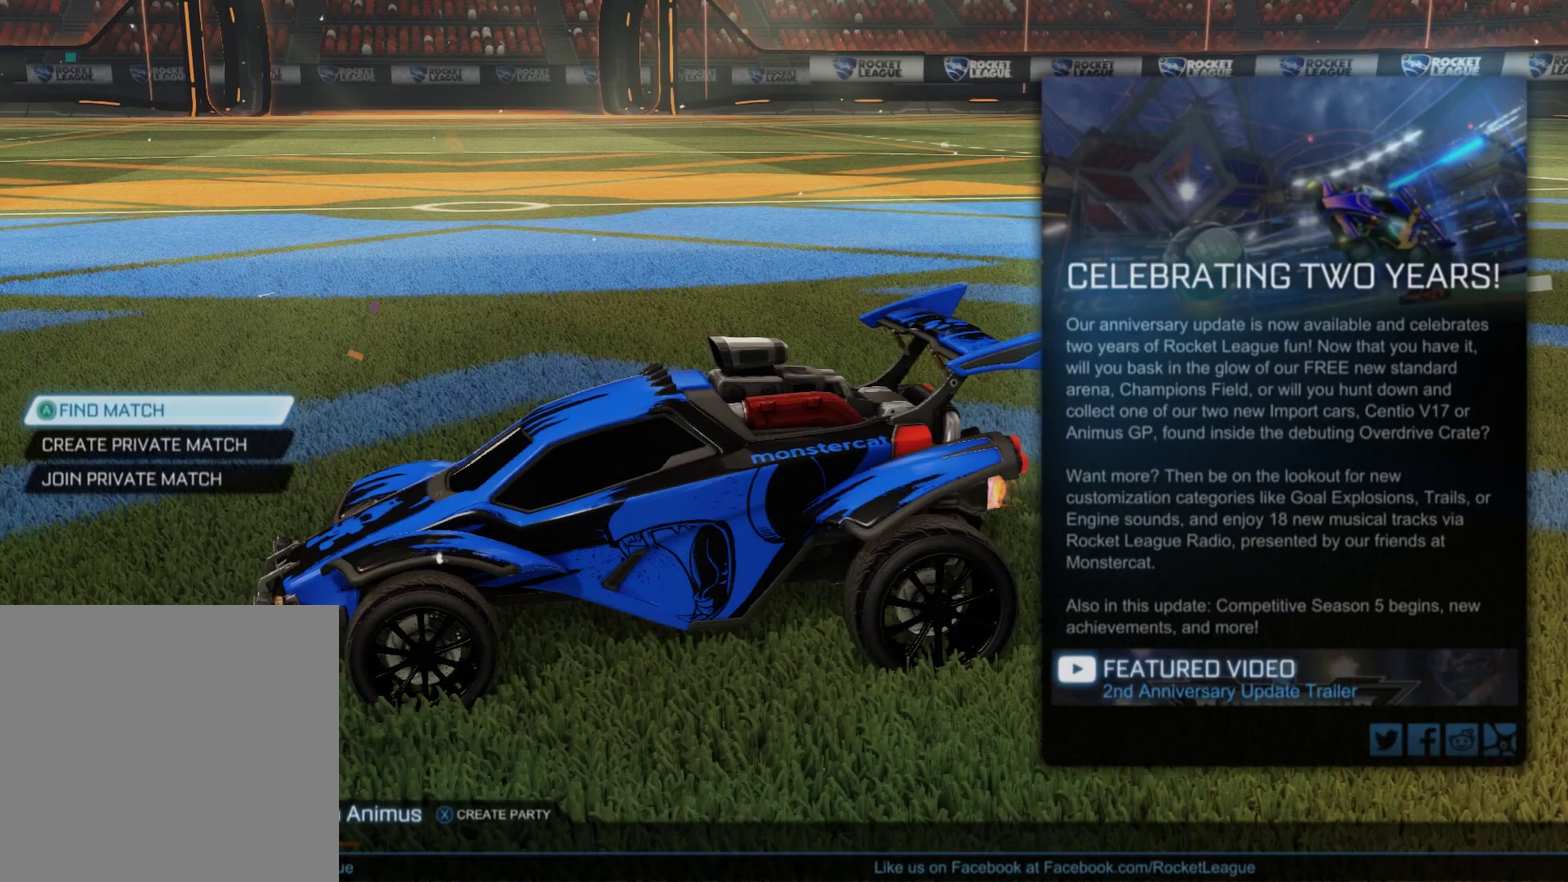
{"dt_ms": 500, "buttons": ["B"], "left_stick": "center", "right_stick": "center", "events": [[433, "B", "down"]]}
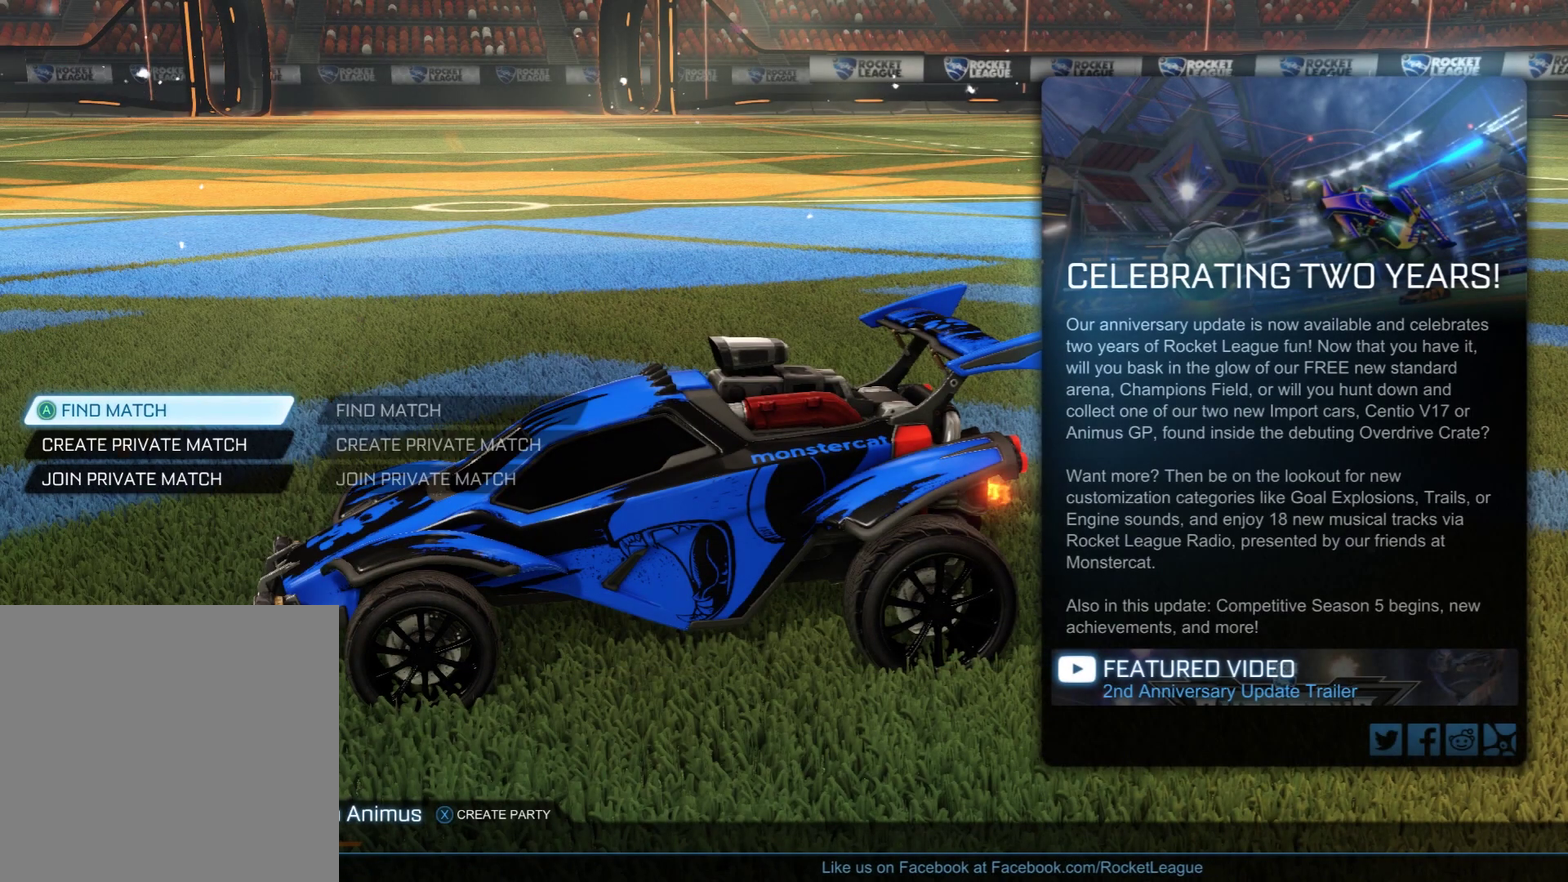
{"dt_ms": 500, "buttons": [], "left_stick": "center", "right_stick": "center", "events": [[50, "B", "up"]]}
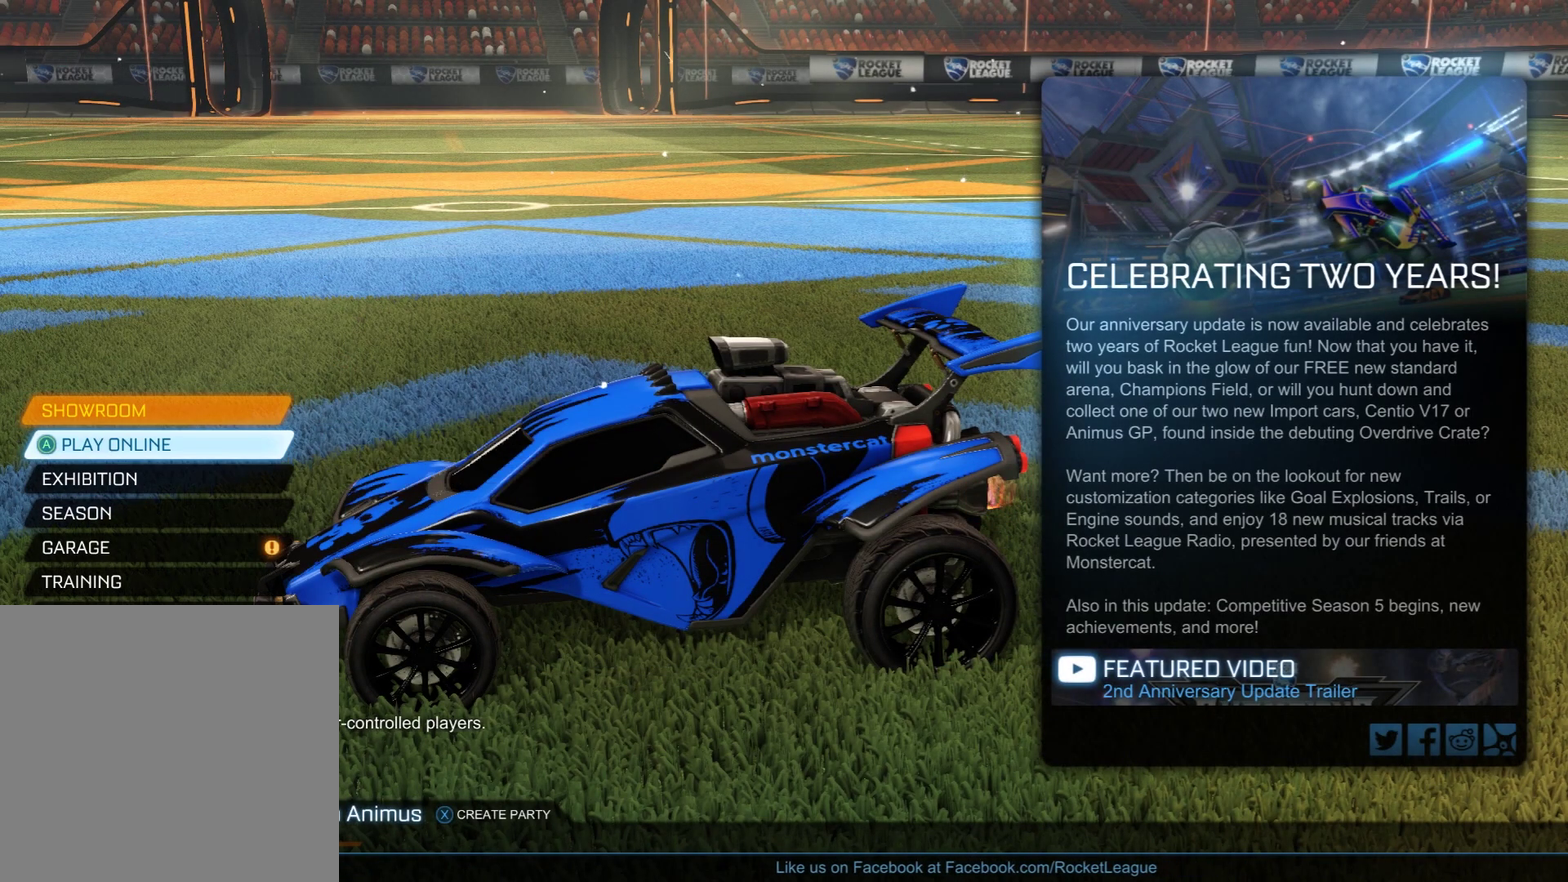
{"dt_ms": 500, "buttons": [], "left_stick": "center", "right_stick": "center", "events": [[183, "DPAD_DOWN", "down"], [233, "DPAD_DOWN", "up"], [433, "A", "down"], [500, "A", "up"]]}
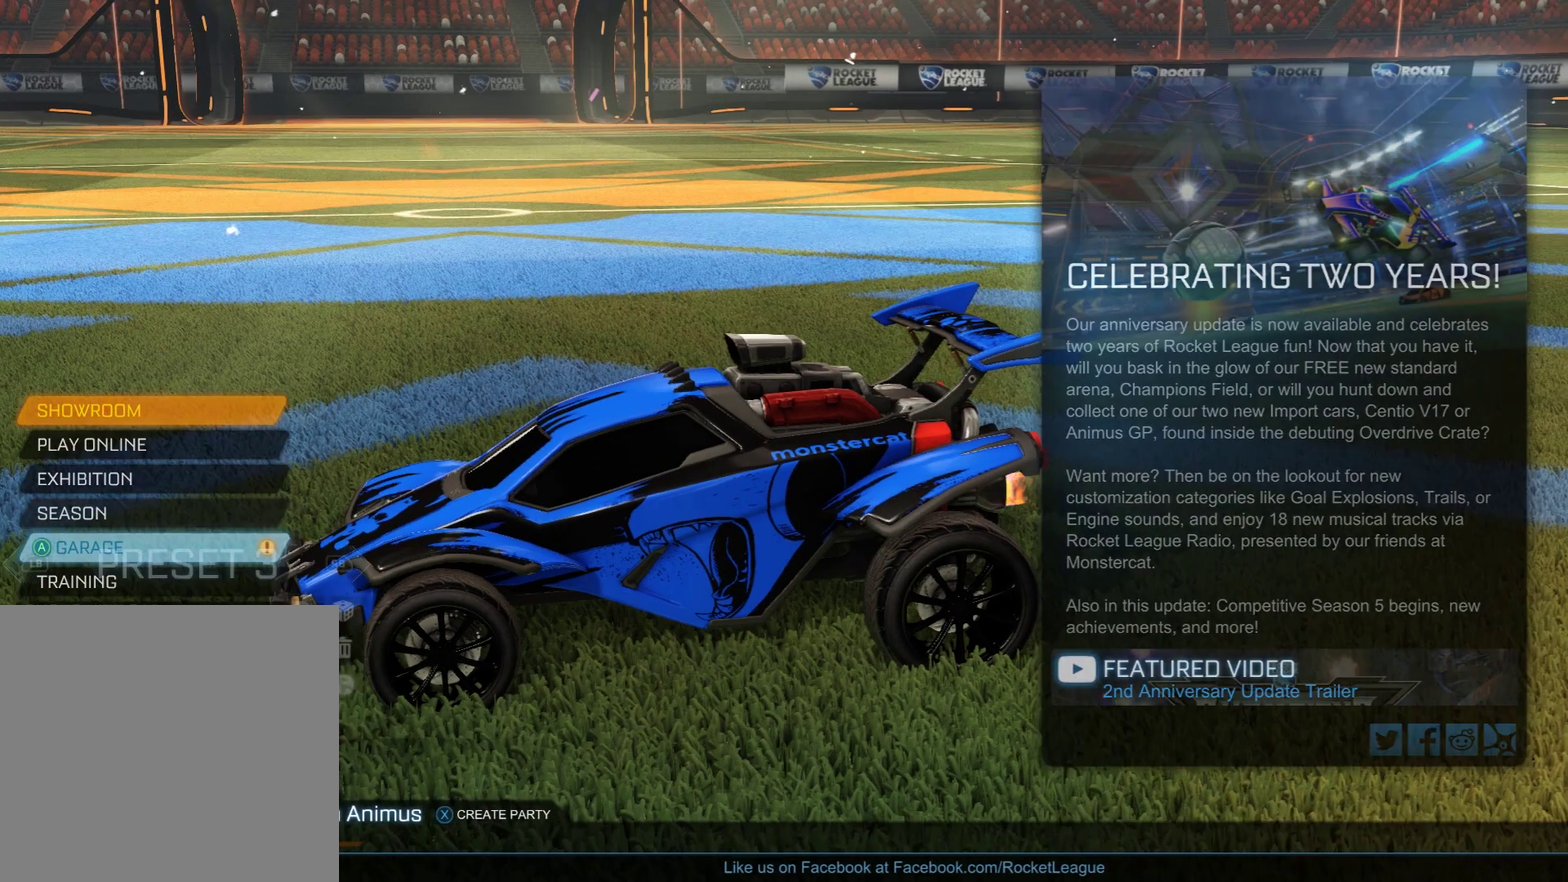
{"dt_ms": 600, "buttons": [], "left_stick": "center", "right_stick": "center", "events": [[283, "DPAD_DOWN", "down"], [367, "DPAD_DOWN", "up"], [483, "DPAD_DOWN", "down"], [567, "DPAD_DOWN", "up"]]}
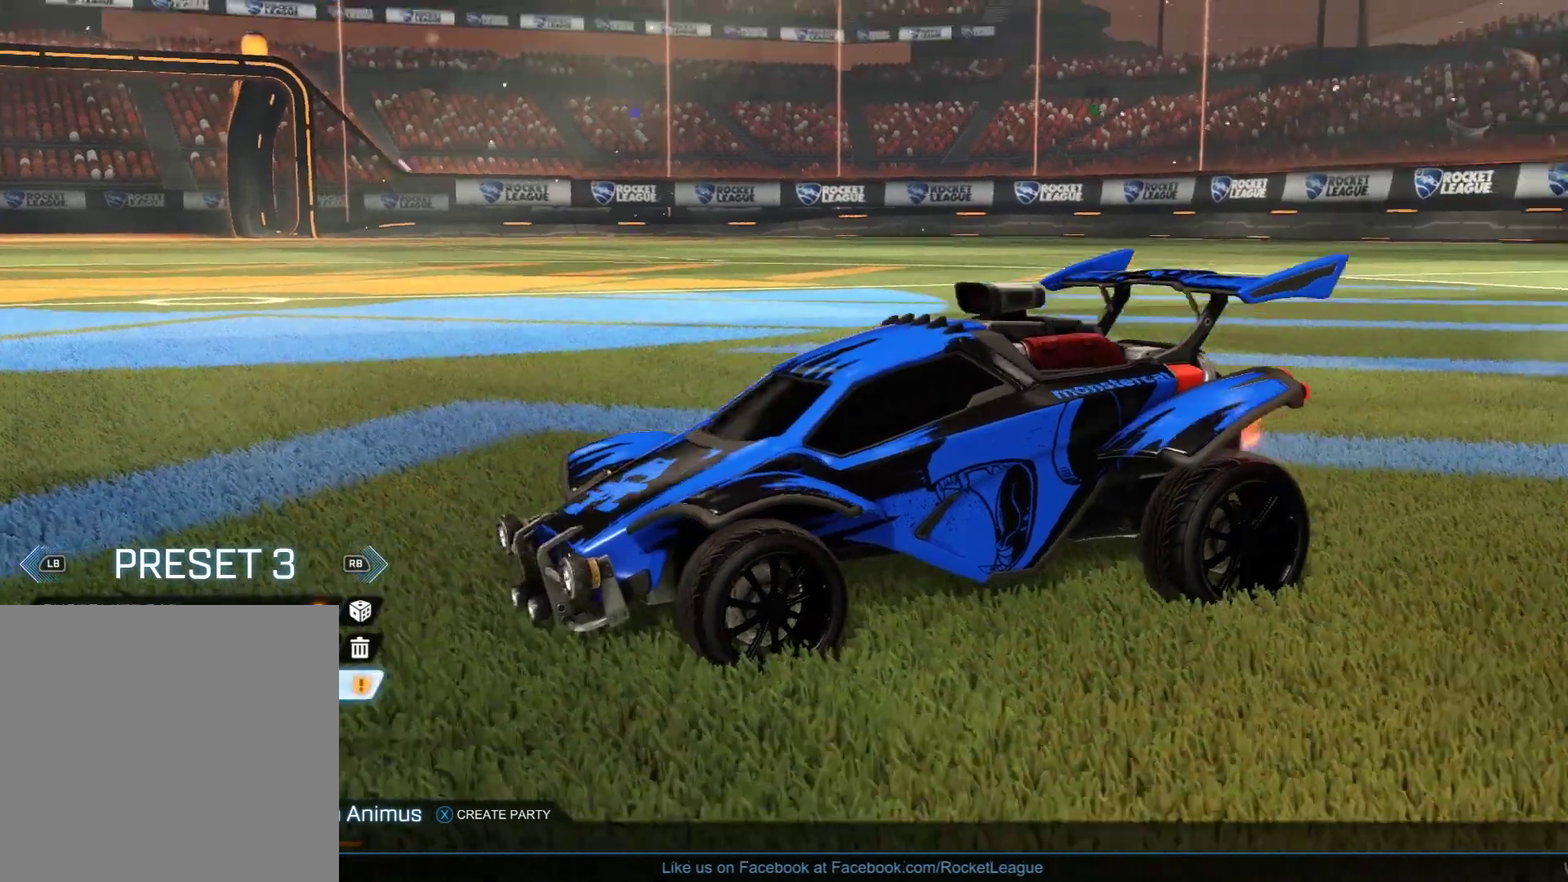
{"dt_ms": 500, "buttons": [], "left_stick": "center", "right_stick": "center", "events": [[200, "B", "down"], [283, "B", "up"]]}
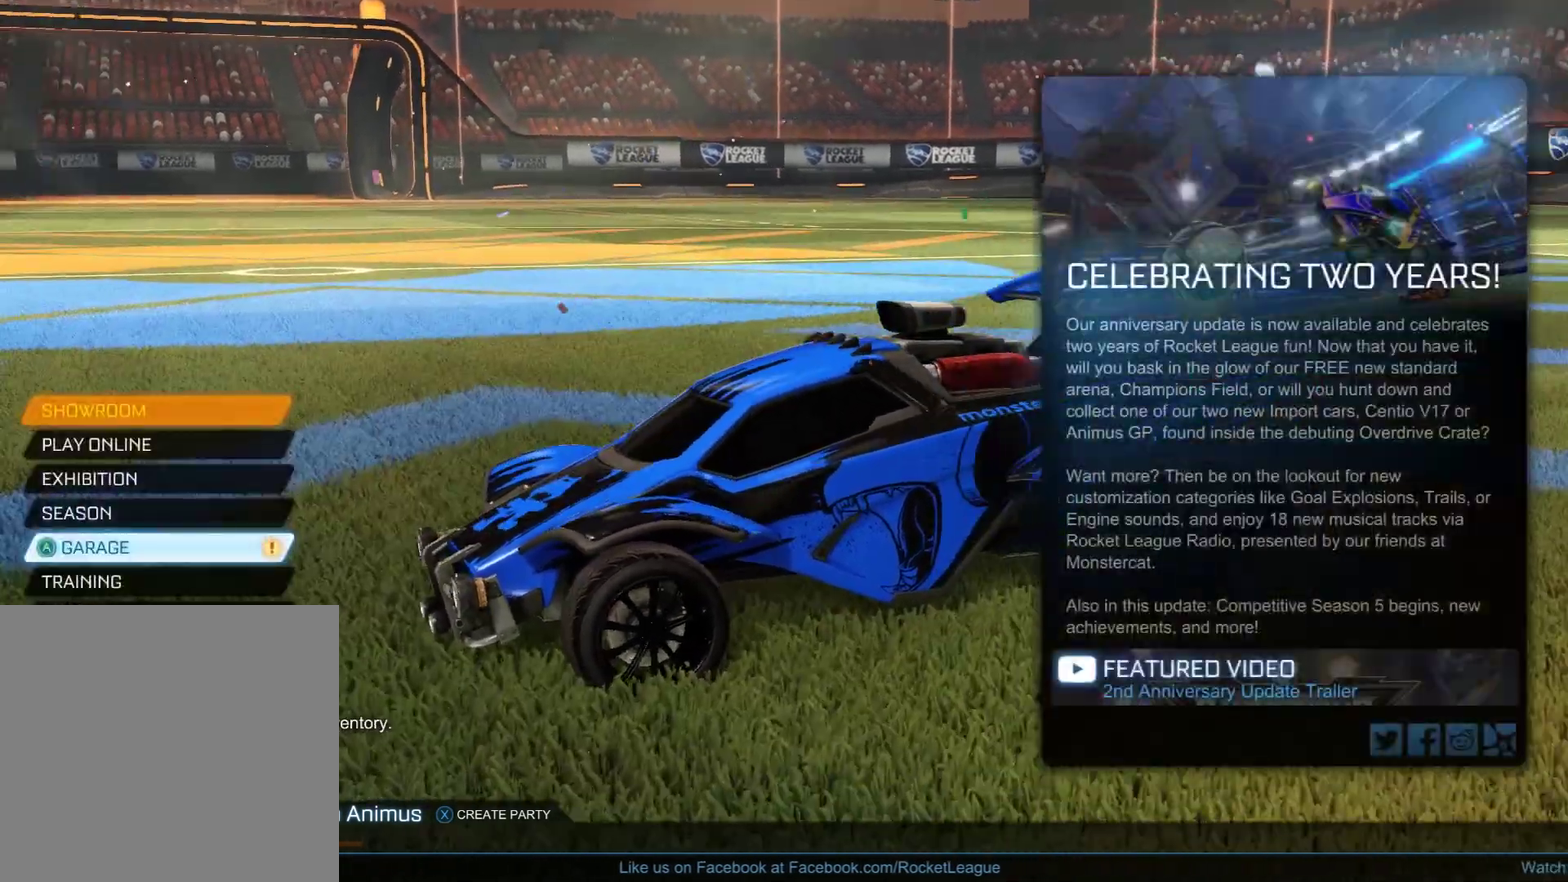
{"dt_ms": 400, "buttons": [], "left_stick": "center", "right_stick": "center", "events": []}
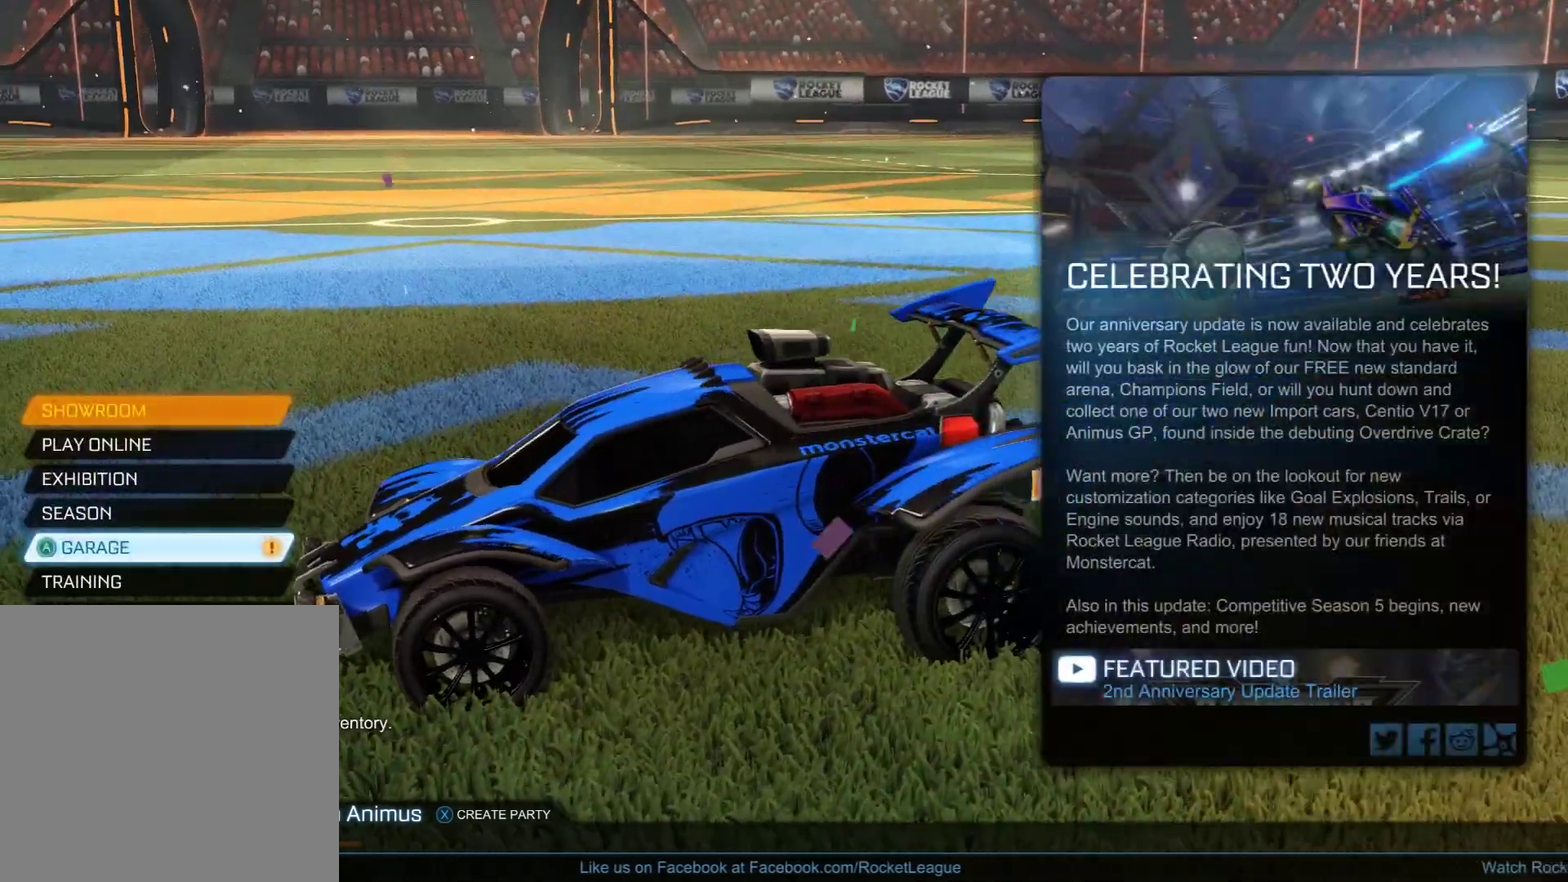
{"dt_ms": 300, "buttons": [], "left_stick": "up", "right_stick": "center", "events": [[300, "left_stick", "up"]]}